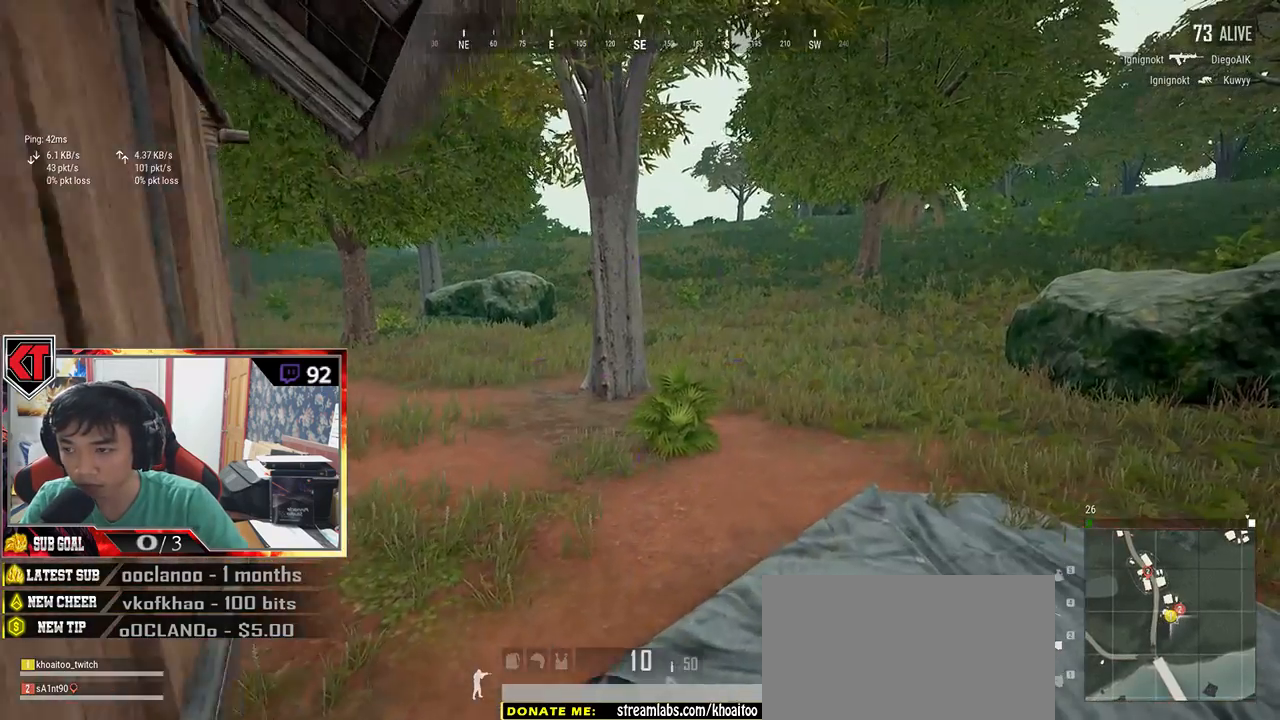
Gameplay with keyboard and mouse; each line is a JSON object with the keys and mouse buttons held at the frame after it. "events" lists presses ("down") and releases ("up") of "a", "c", "ctrl", "d", "e", "f", "q", "r", "s", "shift", "space", "tab", "v", "w", "x", "z", "mouse_left", "mouse_wheel" and "mouse_right" between this image and that frame as [ms after this image, input, new state], when the widget could be followed in between. "mouse_left", "mouse_wheel", "mouse_right" = the "left", "wheel", "right" buttons of the "mouse" list. No other keys are recorded. "wheel" means that the mouse wheel is clicked or scrolled. Mouse movement is not recorded.
{"keys": ["w"], "mouse": [], "events": [[166, "d", "up"]]}
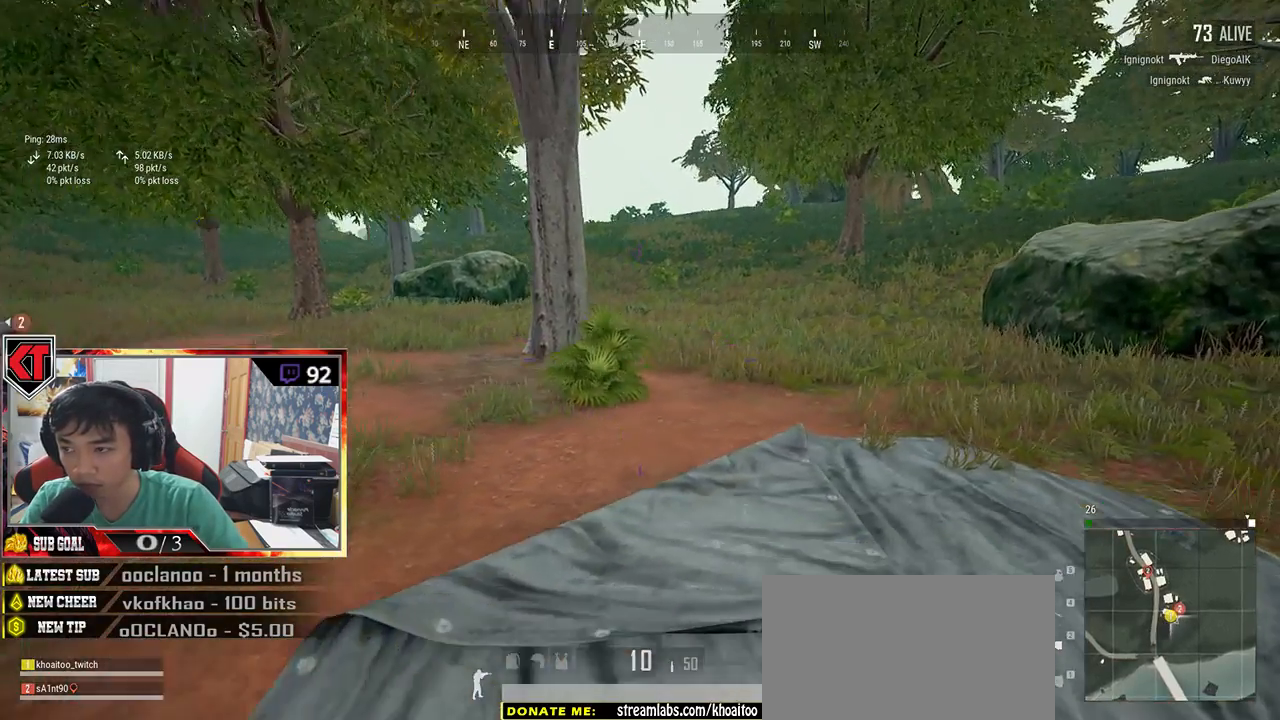
{"keys": ["shift", "w"], "mouse": [], "events": [[250, "shift", "down"]]}
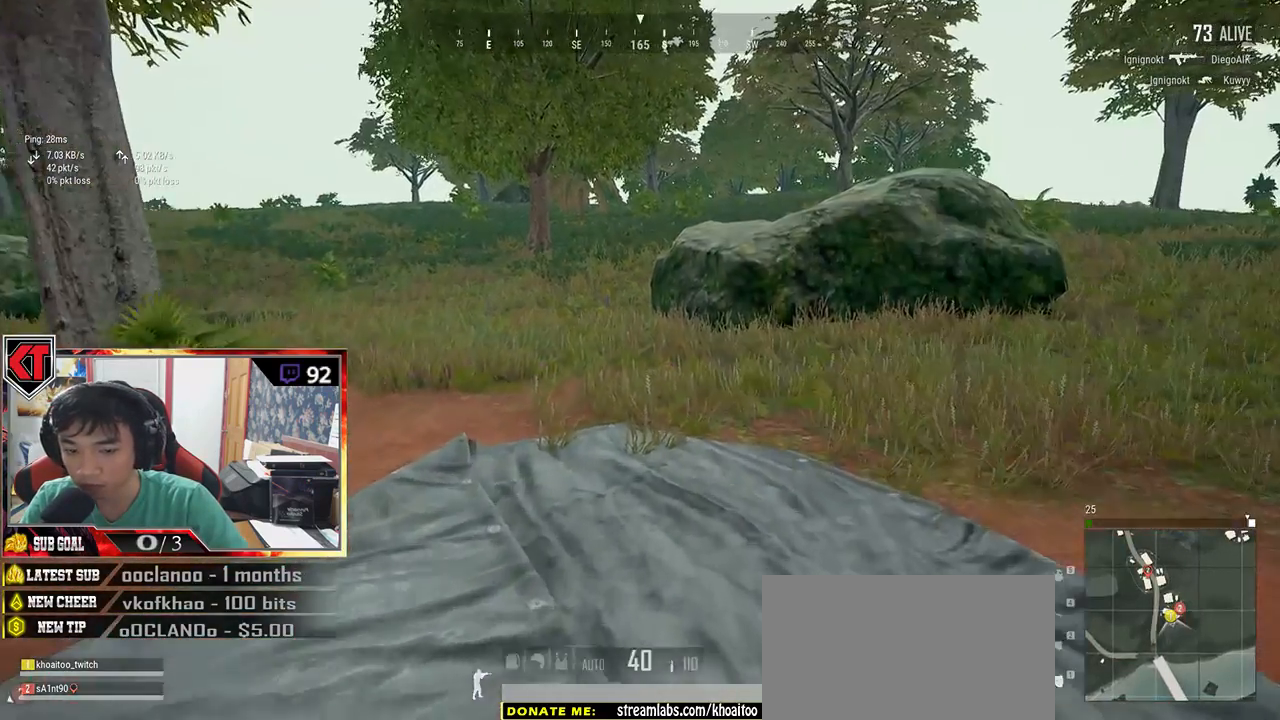
{"keys": ["shift", "w"], "mouse": [], "events": []}
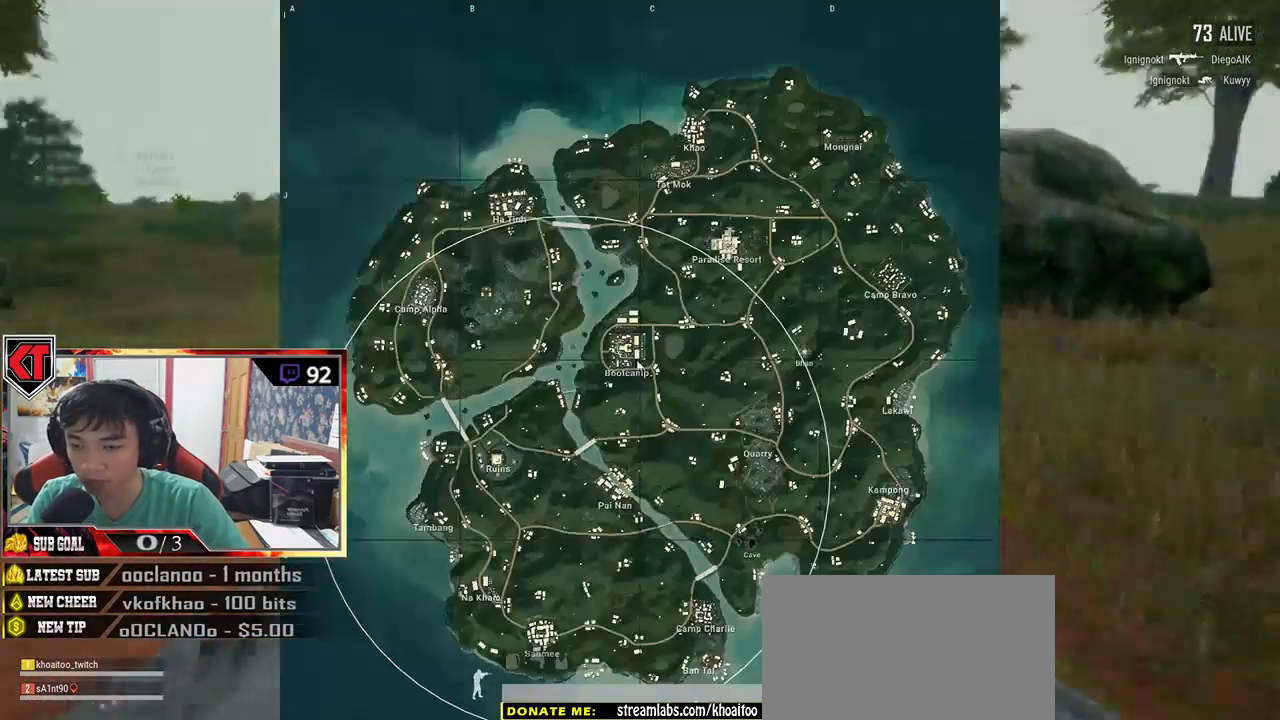
{"keys": ["shift", "space", "w"], "mouse": [], "events": [[433, "space", "down"]]}
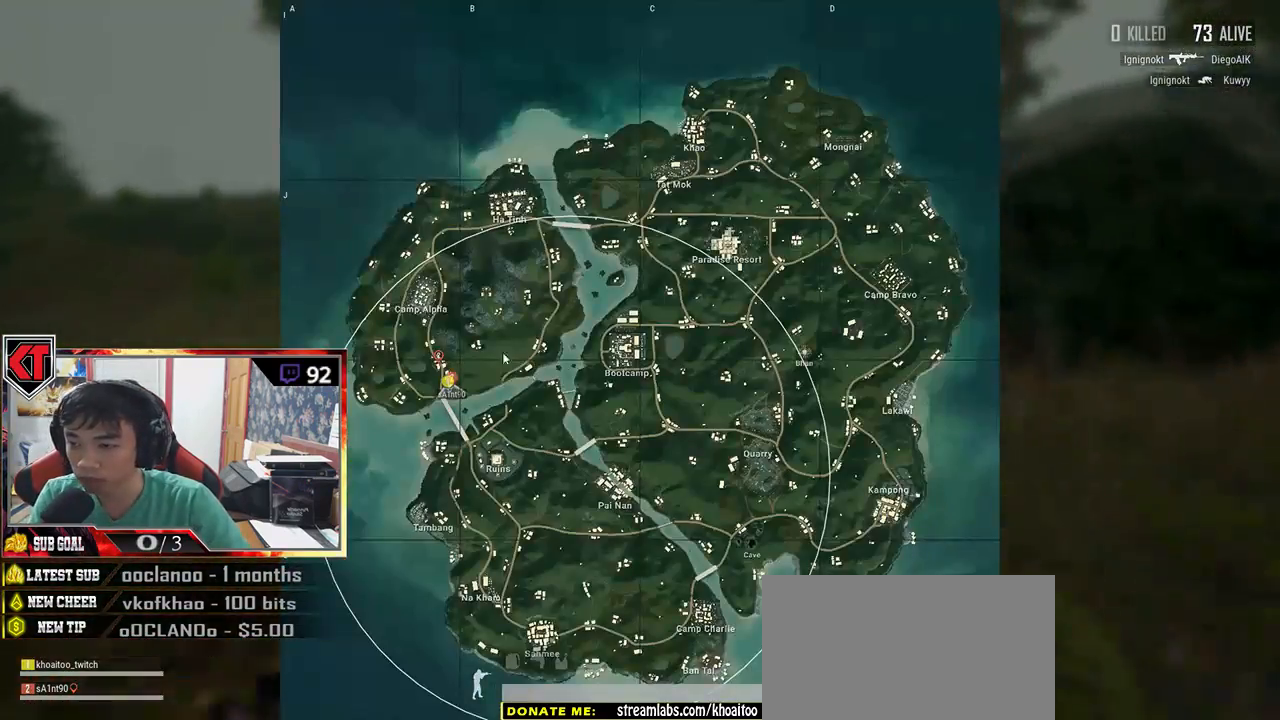
{"keys": ["shift", "w"], "mouse": [], "events": [[33, "space", "up"]]}
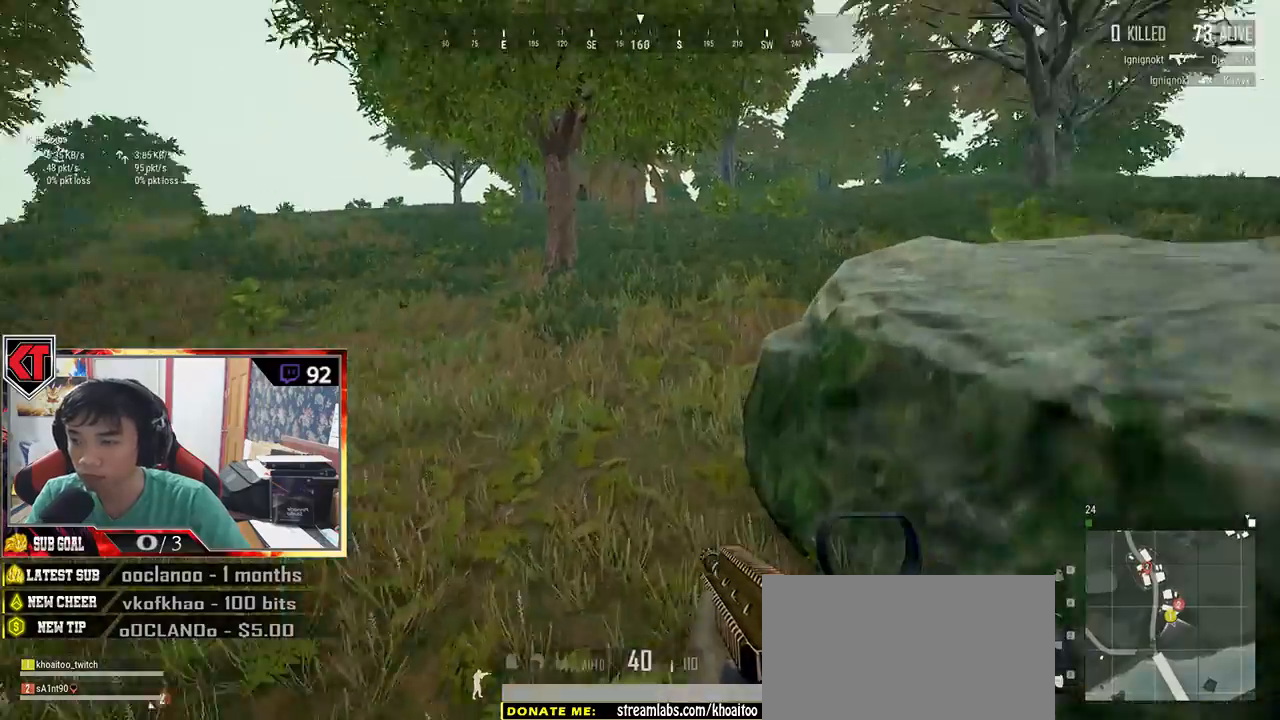
{"keys": ["shift", "w"], "mouse": [], "events": []}
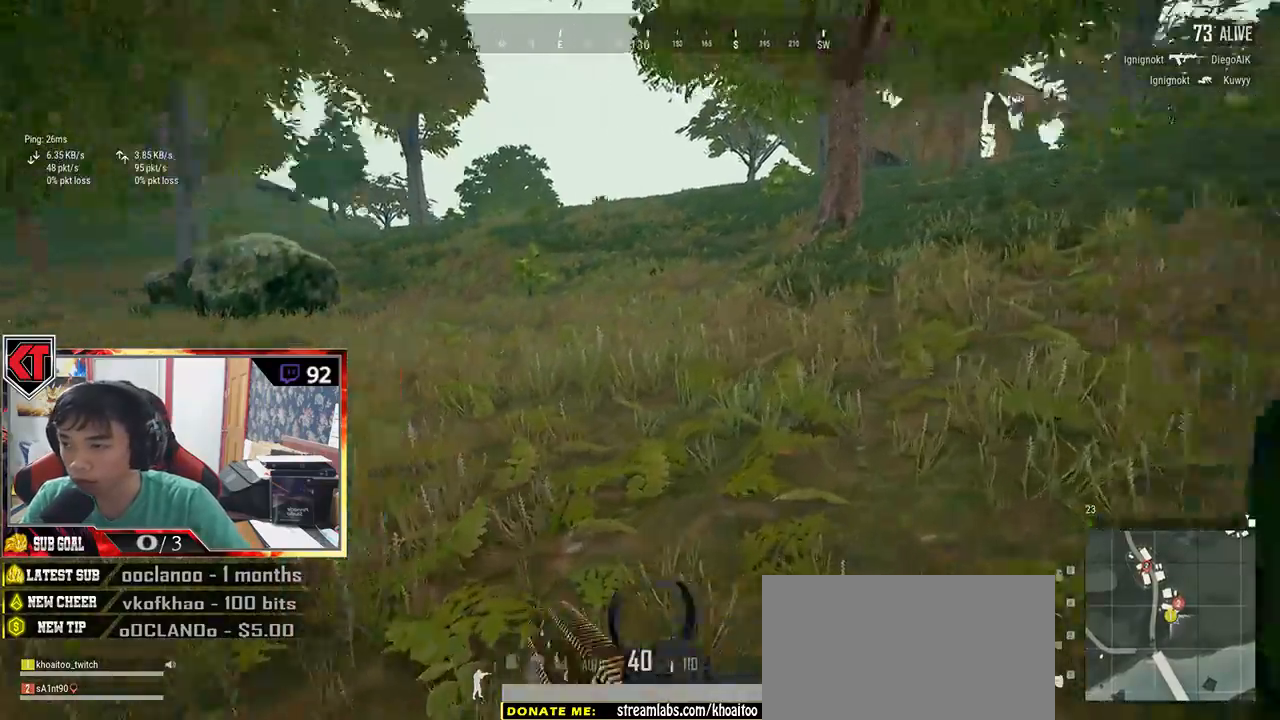
{"keys": ["shift", "w"], "mouse": [], "events": []}
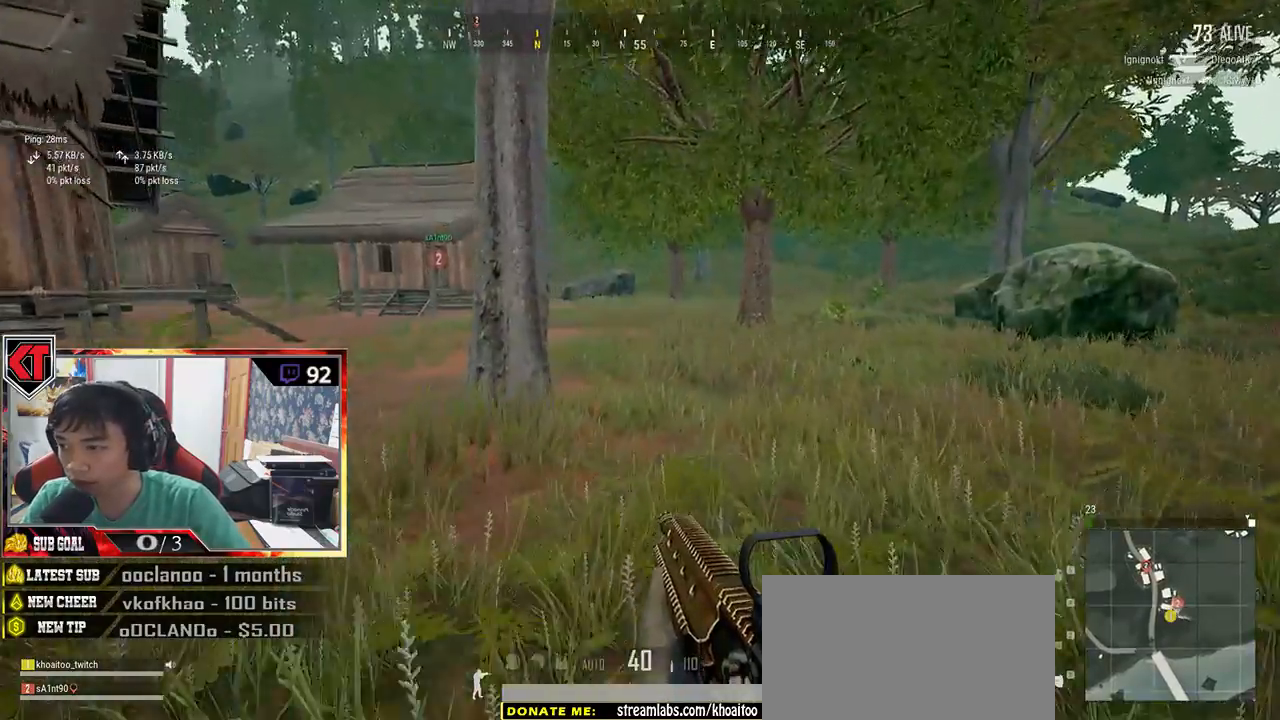
{"keys": ["shift", "w"], "mouse": [], "events": []}
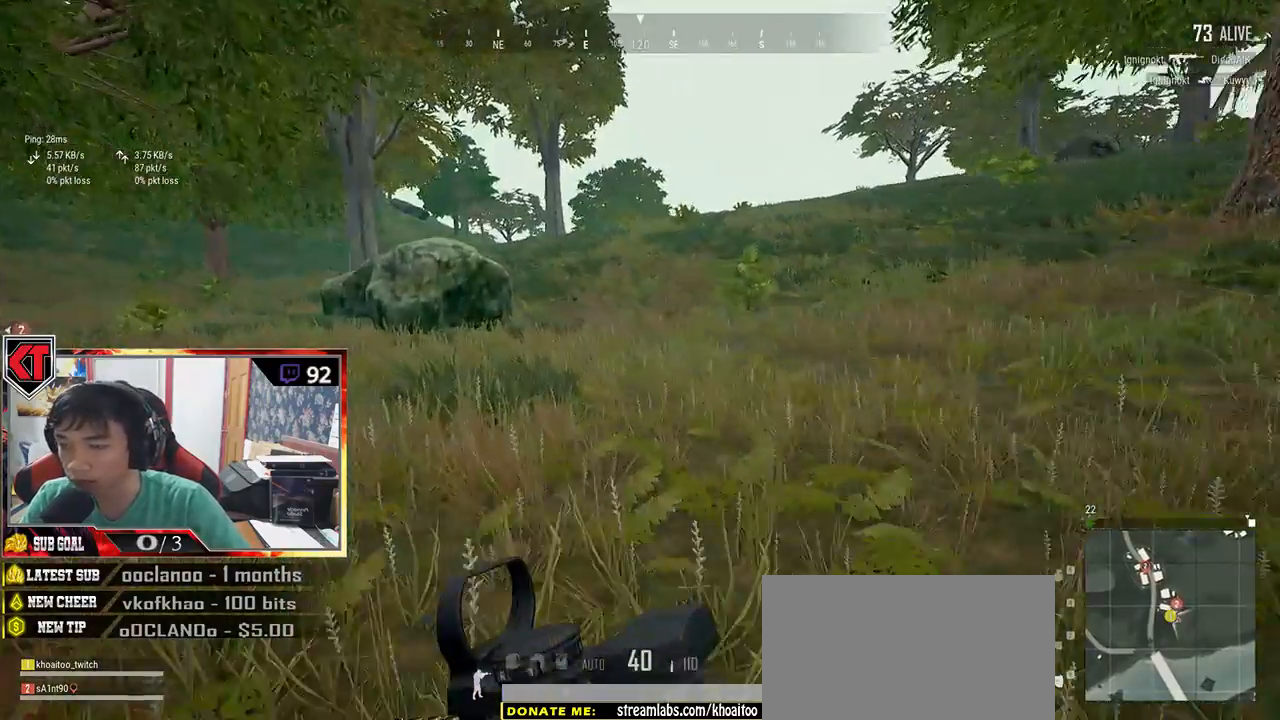
{"keys": ["shift", "space", "w"], "mouse": [], "events": [[416, "space", "down"]]}
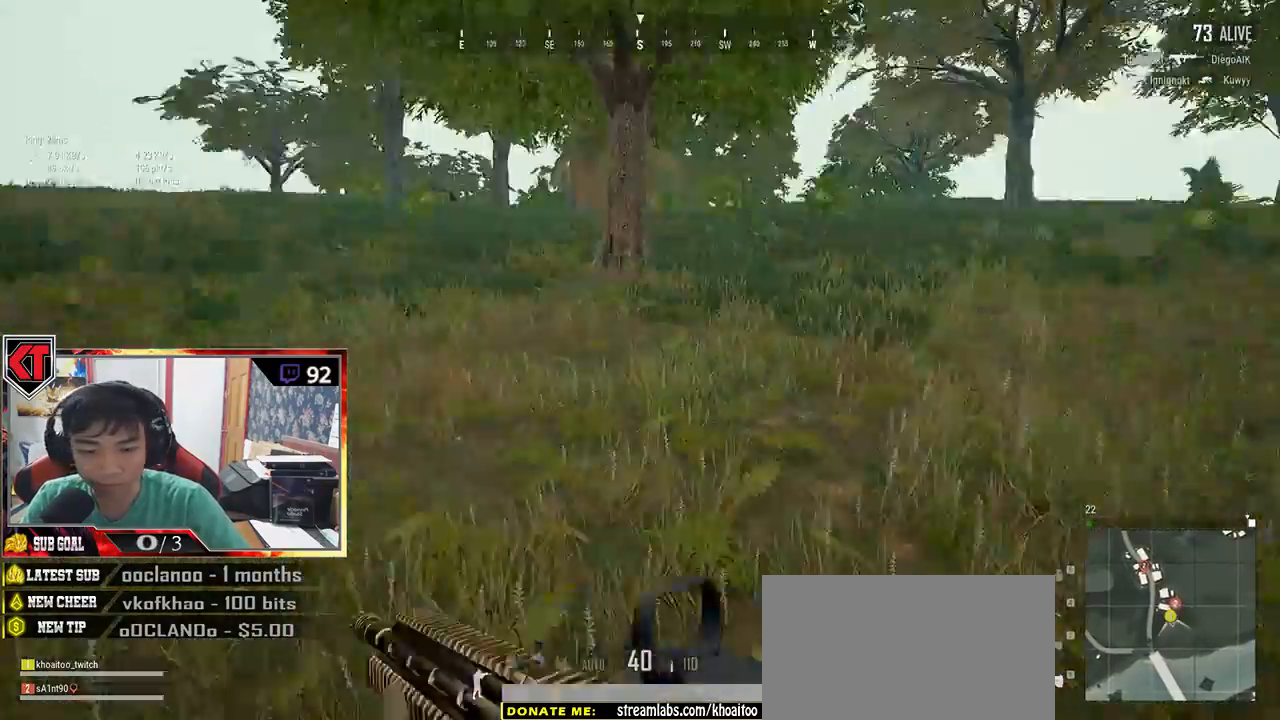
{"keys": ["shift", "w"], "mouse": [], "events": [[150, "space", "up"]]}
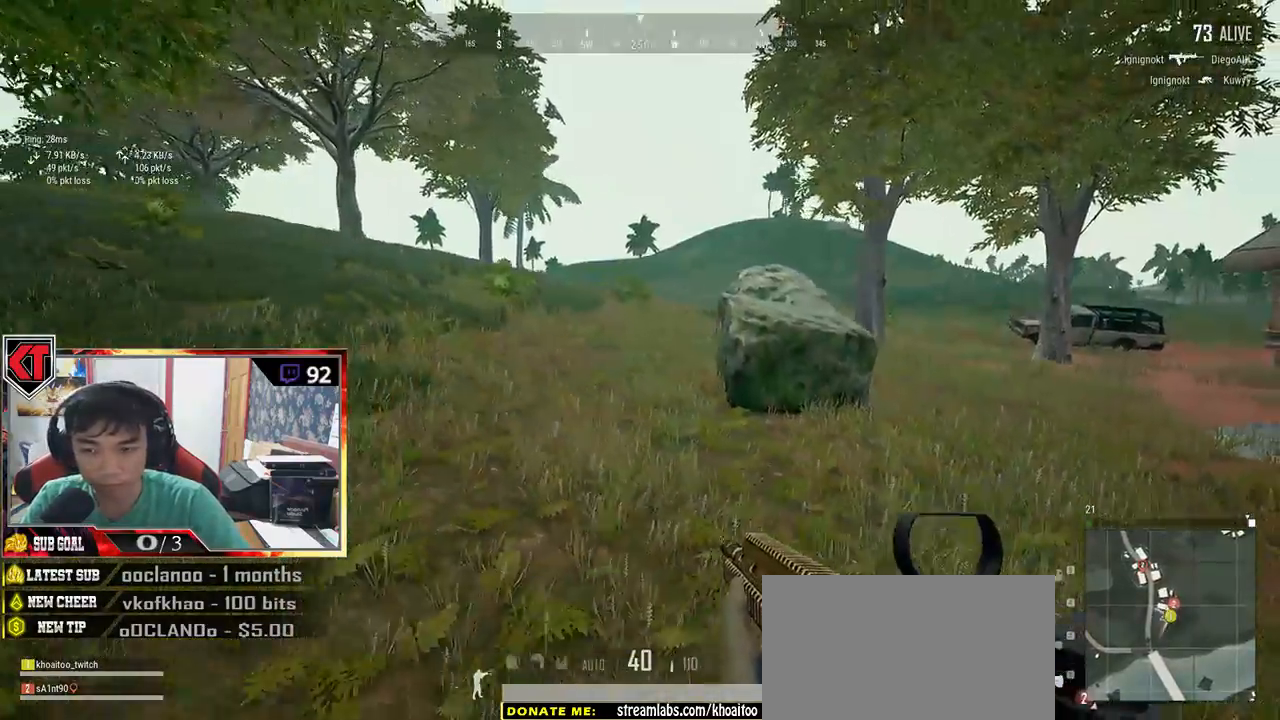
{"keys": ["shift", "w"], "mouse": [], "events": []}
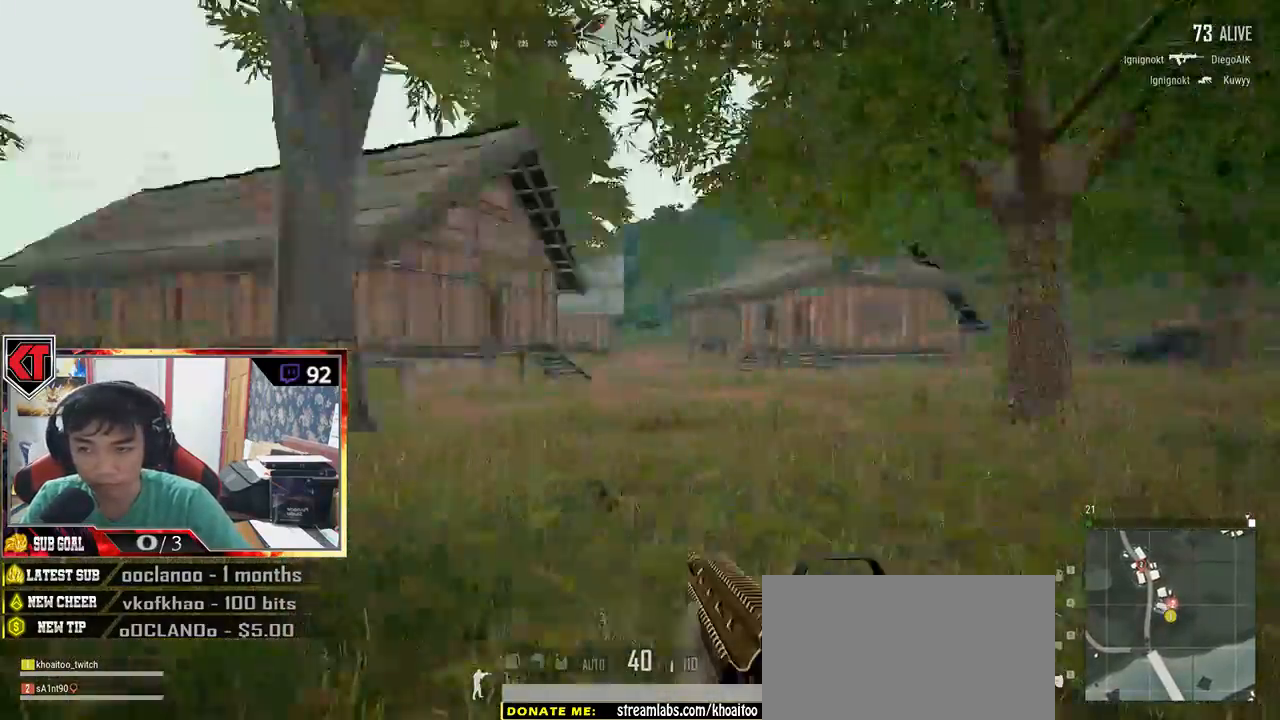
{"keys": ["d", "shift", "w"], "mouse": [], "events": [[200, "d", "down"]]}
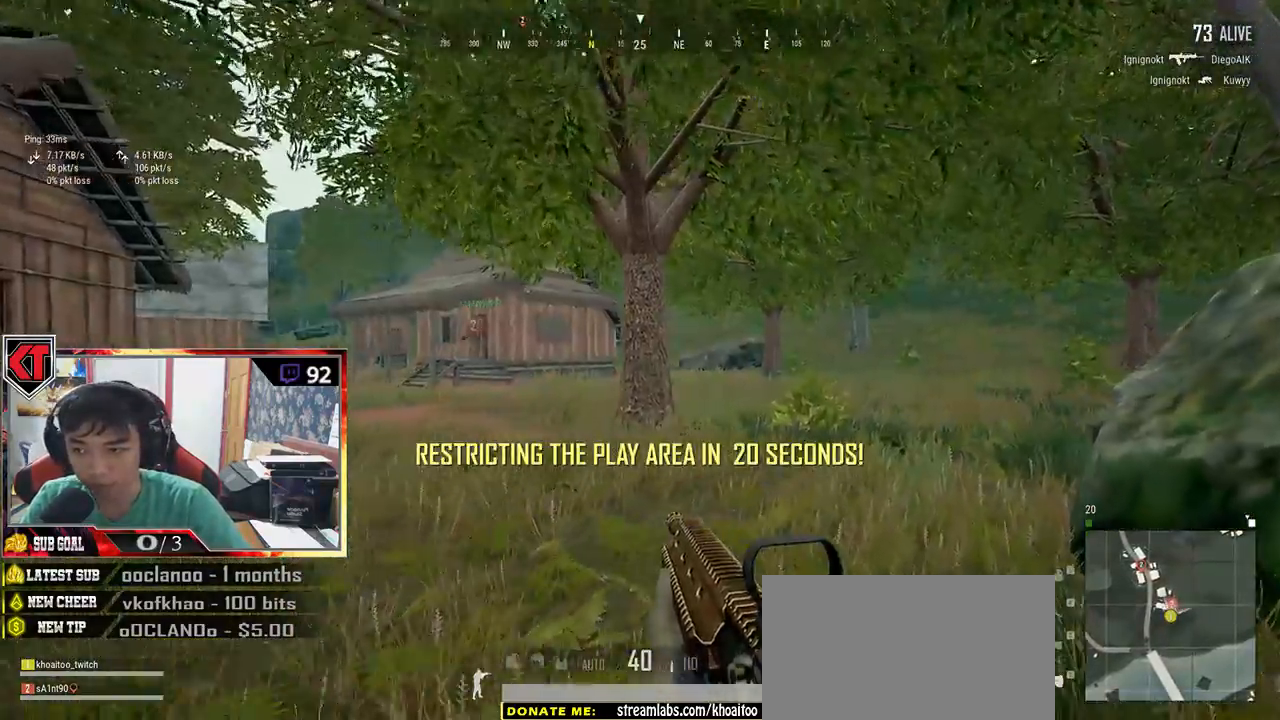
{"keys": ["shift", "w"], "mouse": [], "events": [[183, "d", "up"]]}
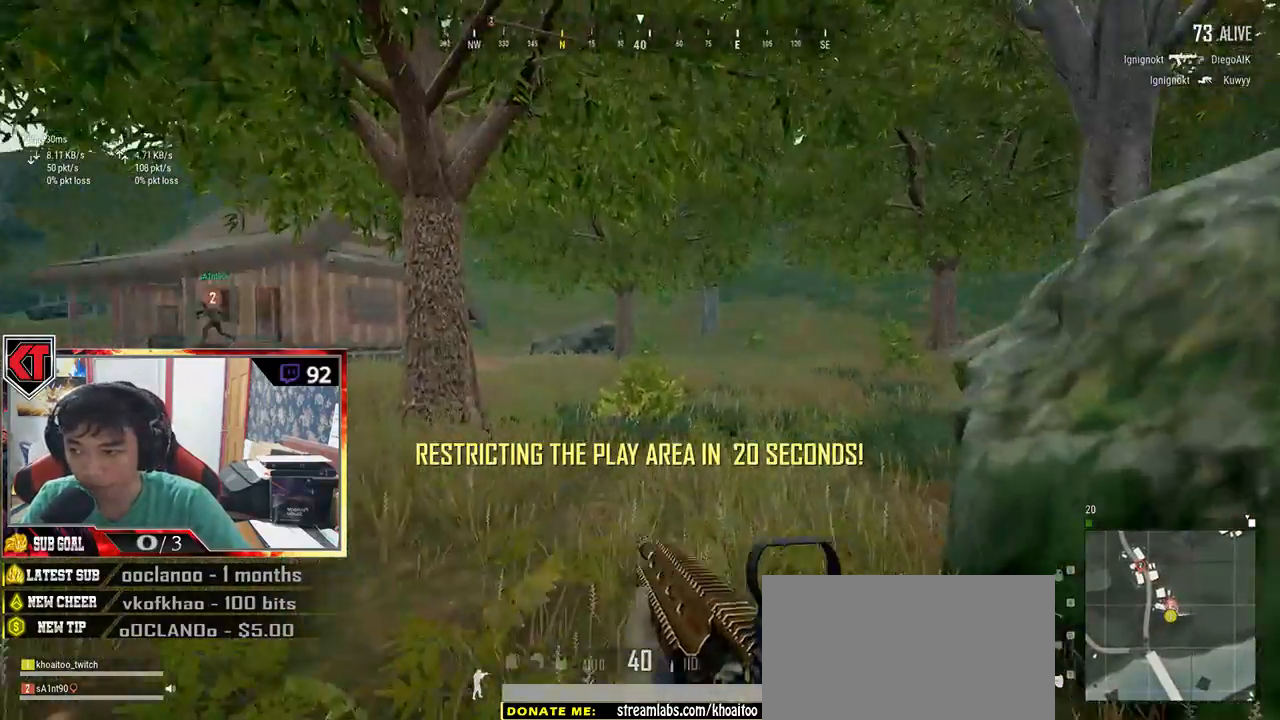
{"keys": ["d"], "mouse": [], "events": [[200, "d", "down"], [350, "shift", "up"], [500, "w", "up"]]}
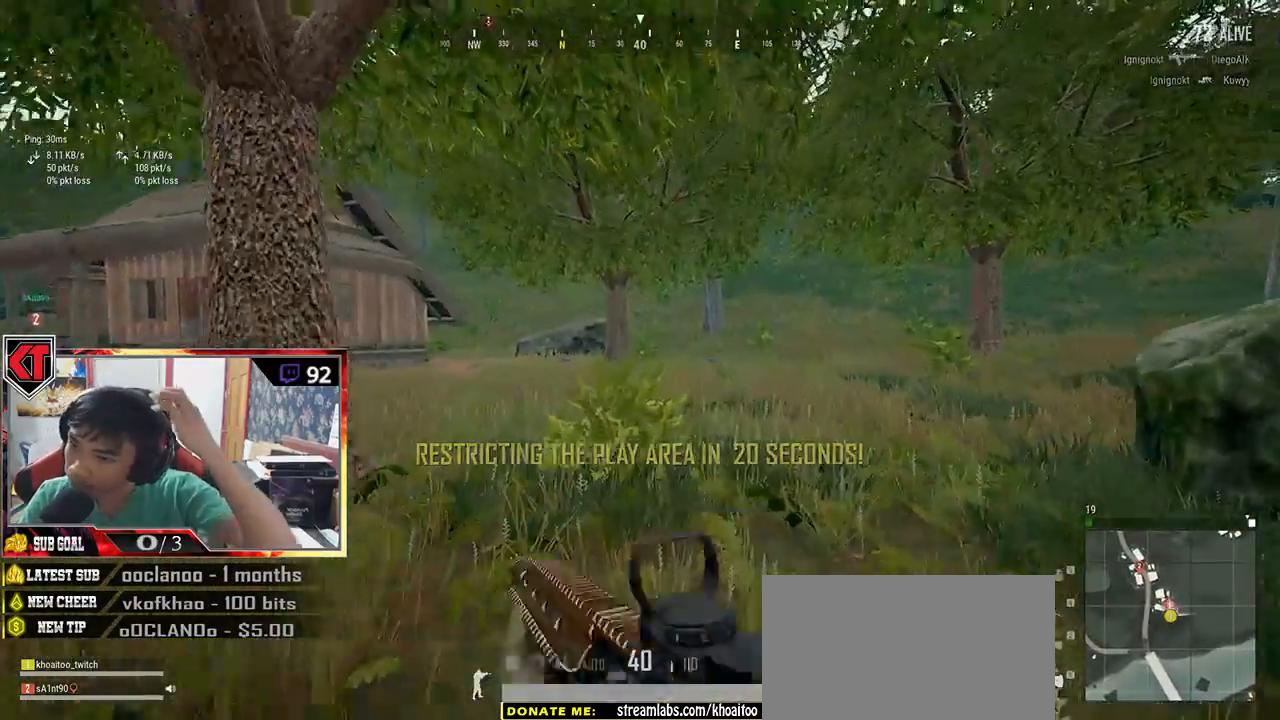
{"keys": ["a", "s"], "mouse": [], "events": [[233, "s", "down"], [350, "d", "up"], [433, "a", "down"]]}
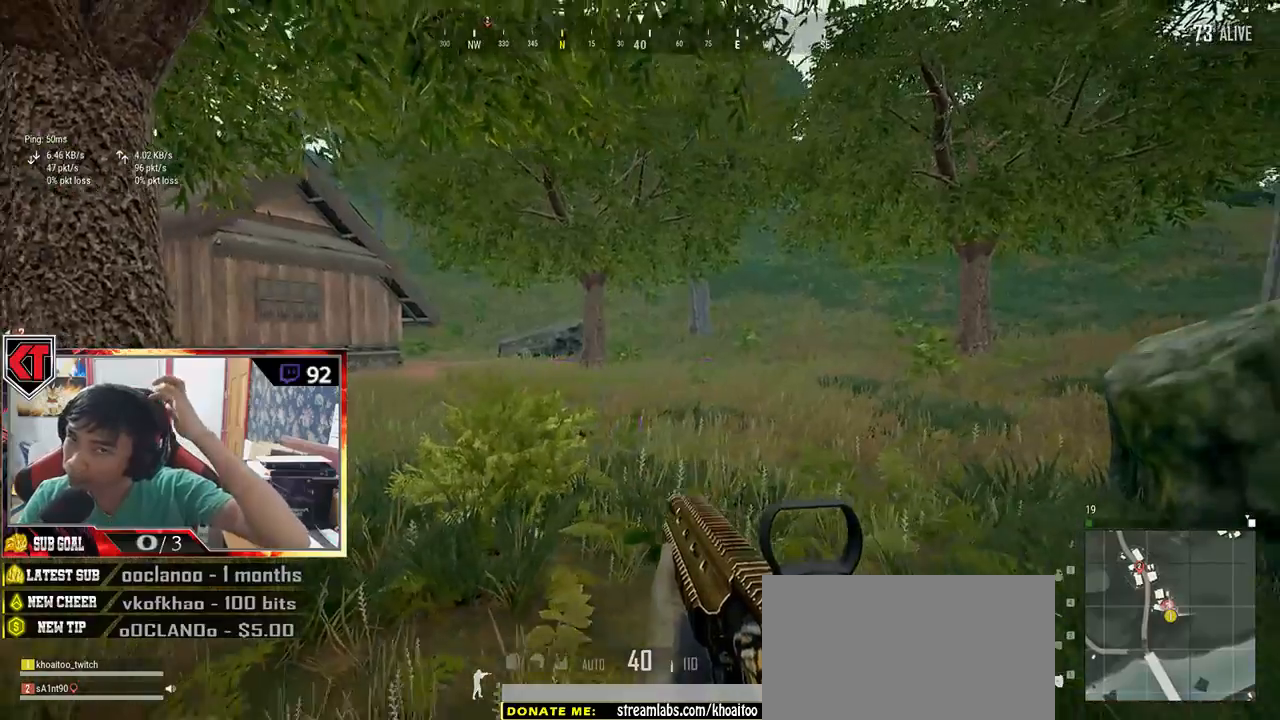
{"keys": ["a", "w"], "mouse": [], "events": [[83, "s", "up"], [450, "w", "down"]]}
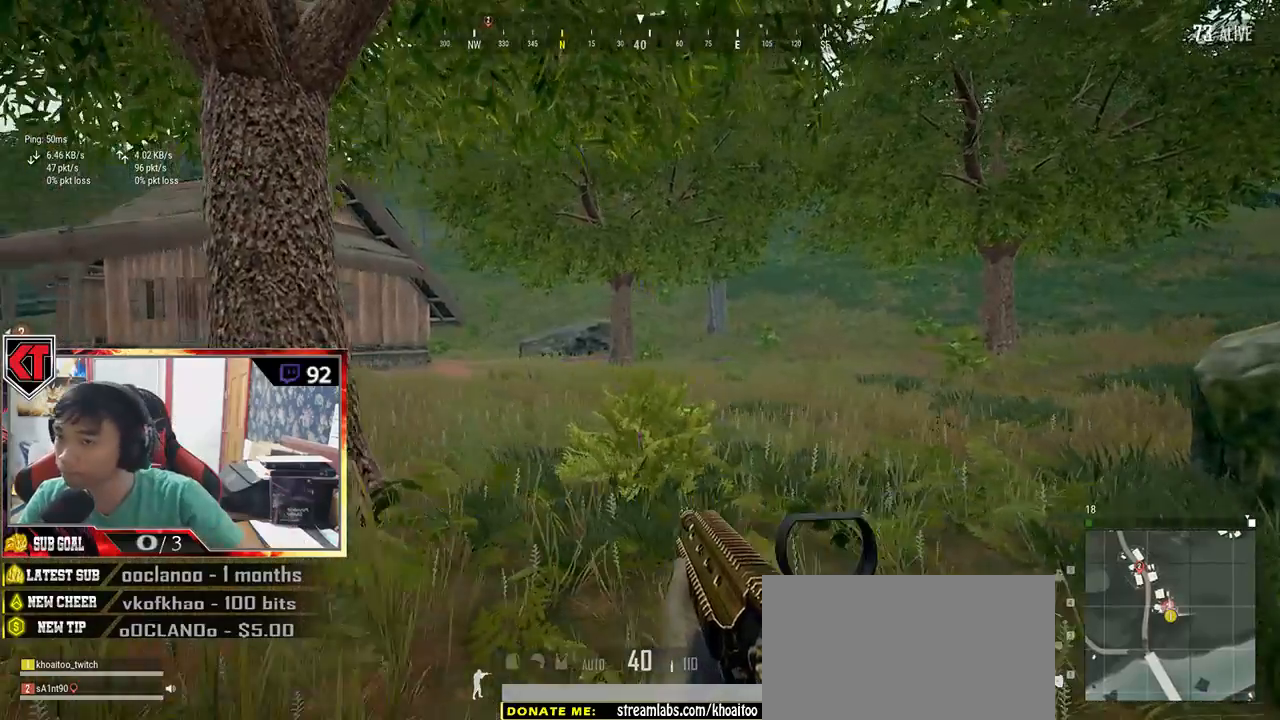
{"keys": ["w"], "mouse": [], "events": [[333, "a", "up"]]}
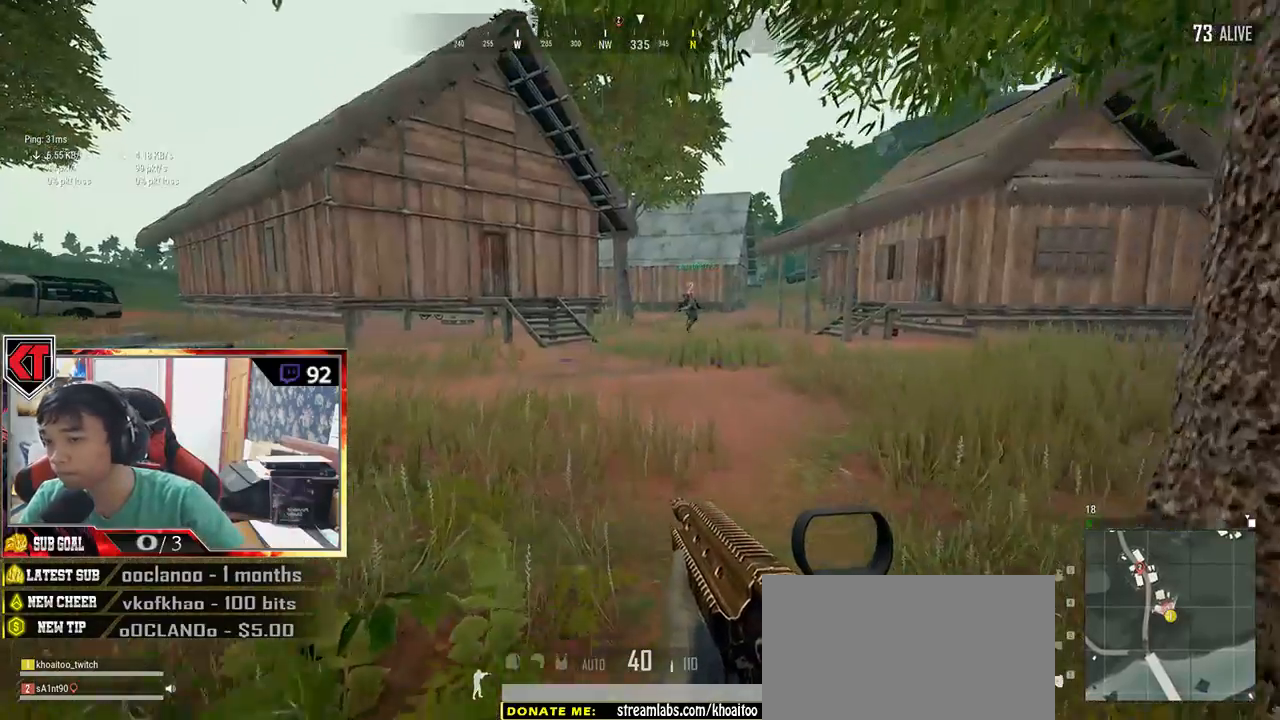
{"keys": [], "mouse": [], "events": [[483, "w", "up"]]}
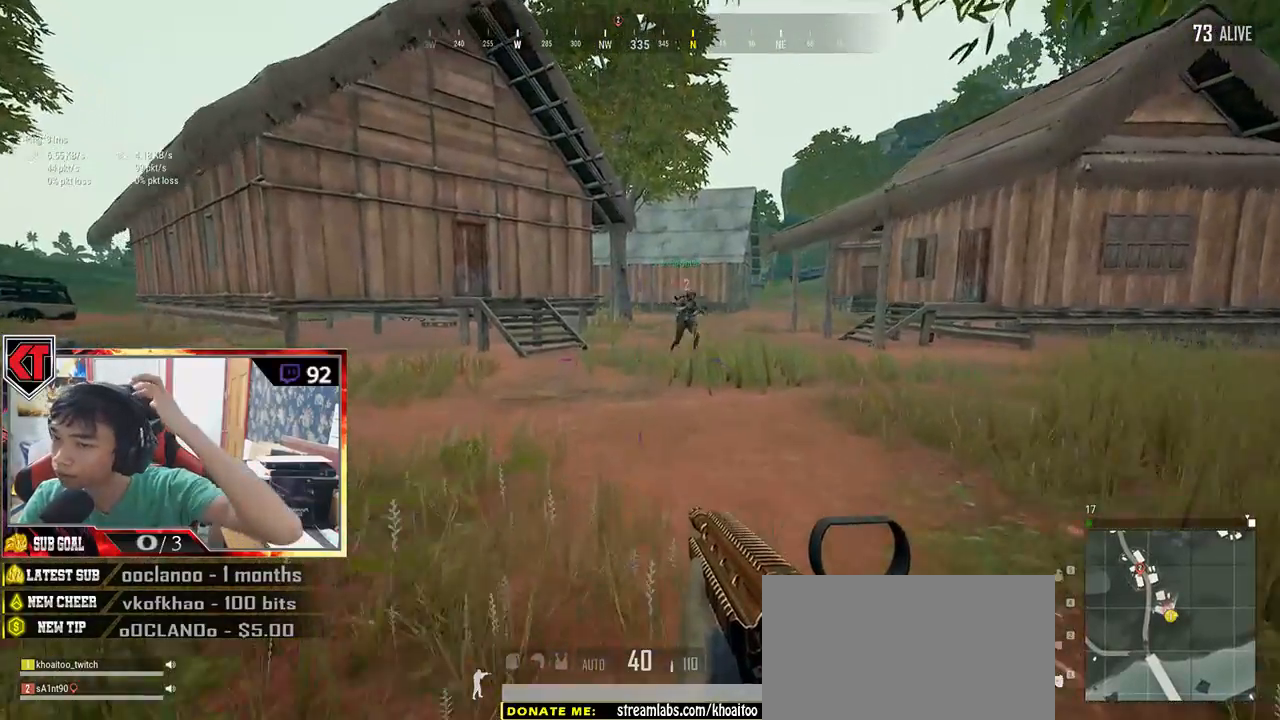
{"keys": ["s"], "mouse": [], "events": [[216, "s", "down"]]}
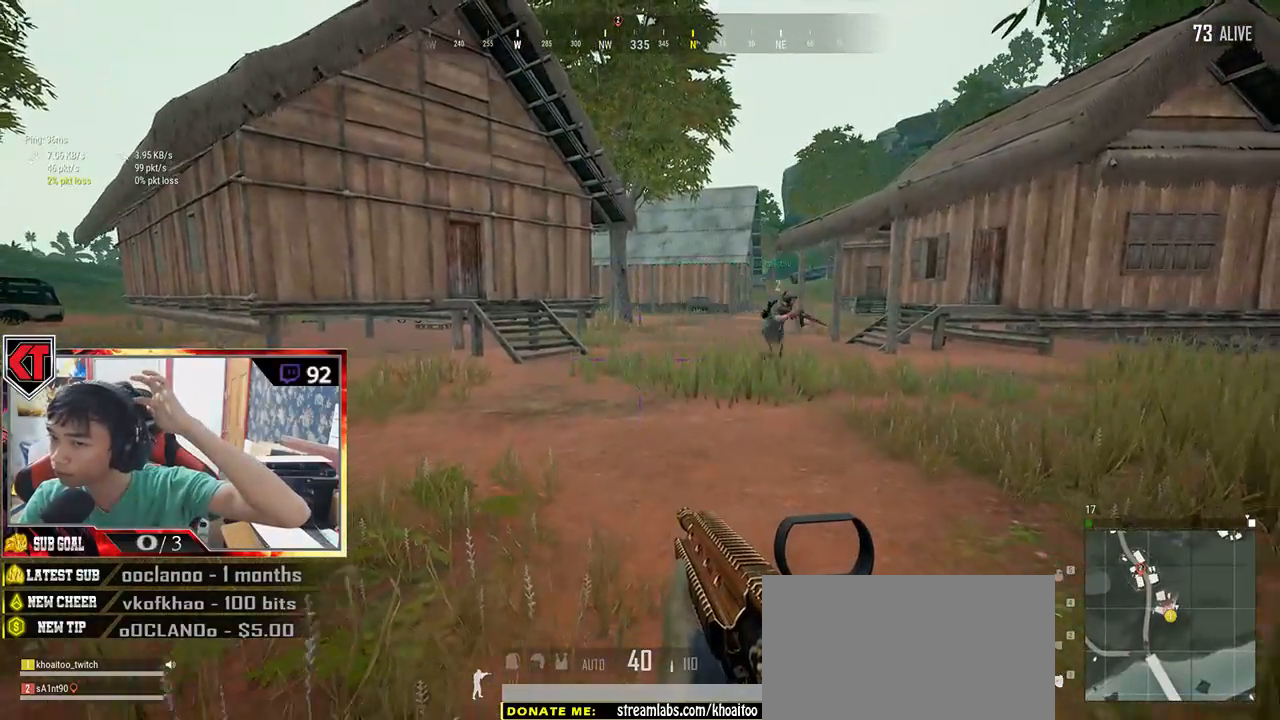
{"keys": ["s"], "mouse": [], "events": []}
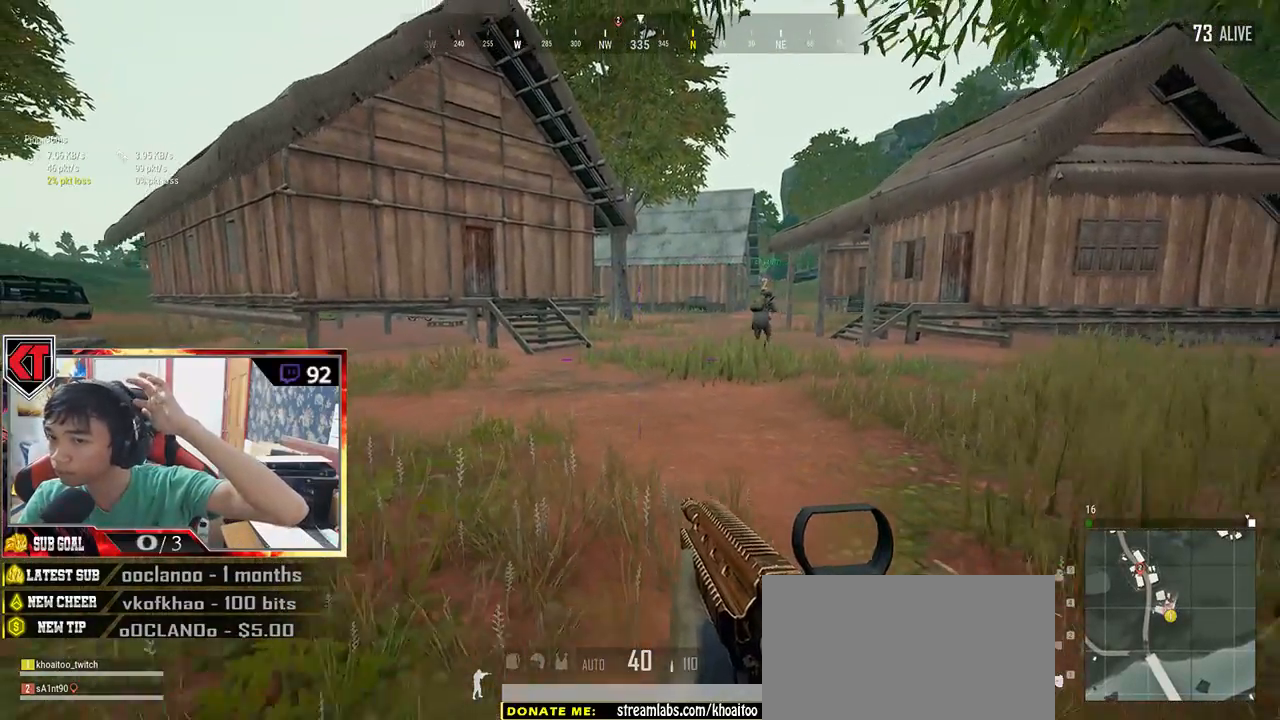
{"keys": ["w"], "mouse": [], "events": [[33, "a", "down"], [133, "s", "up"], [266, "w", "down"], [350, "a", "up"]]}
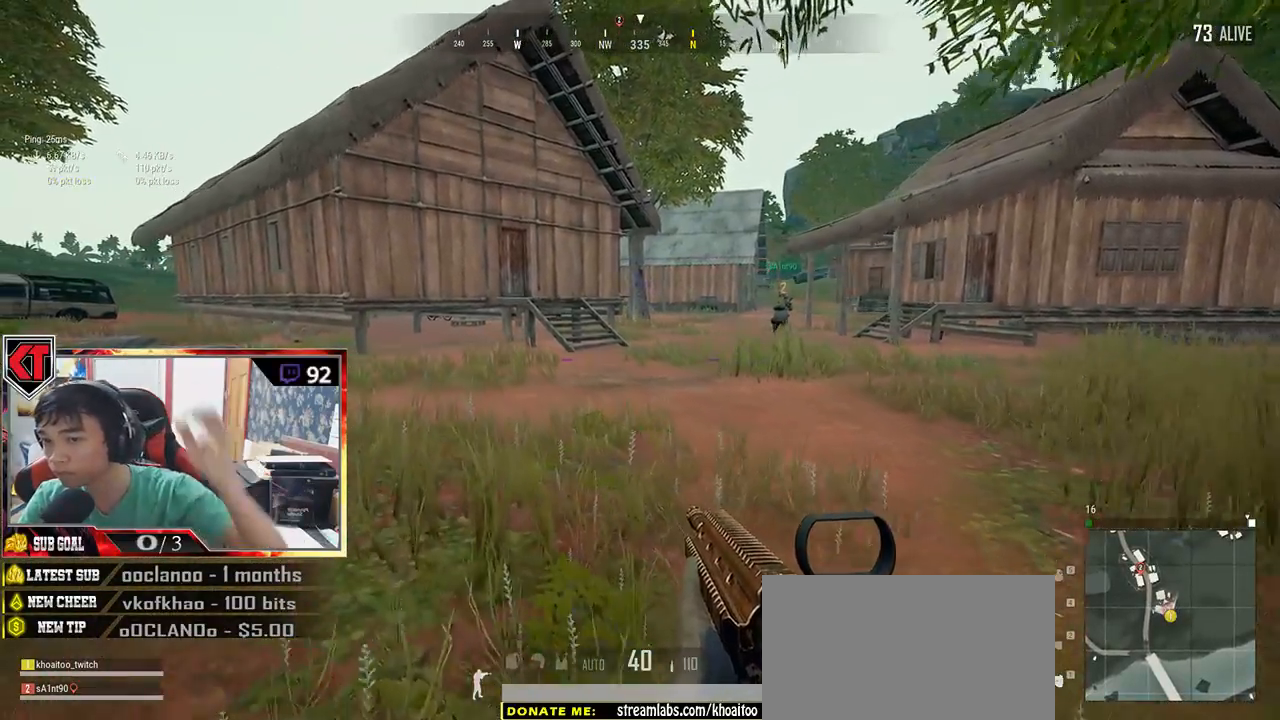
{"keys": ["shift", "w"], "mouse": [], "events": [[50, "shift", "down"]]}
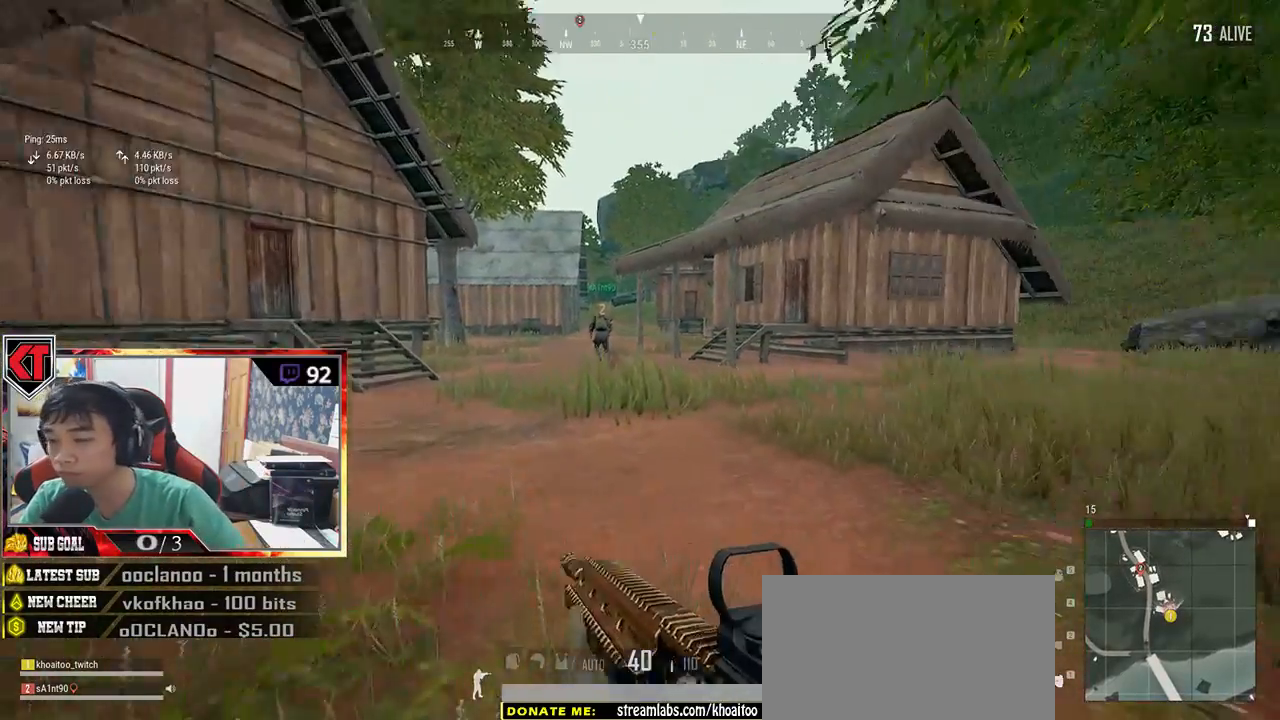
{"keys": ["shift", "w"], "mouse": [], "events": []}
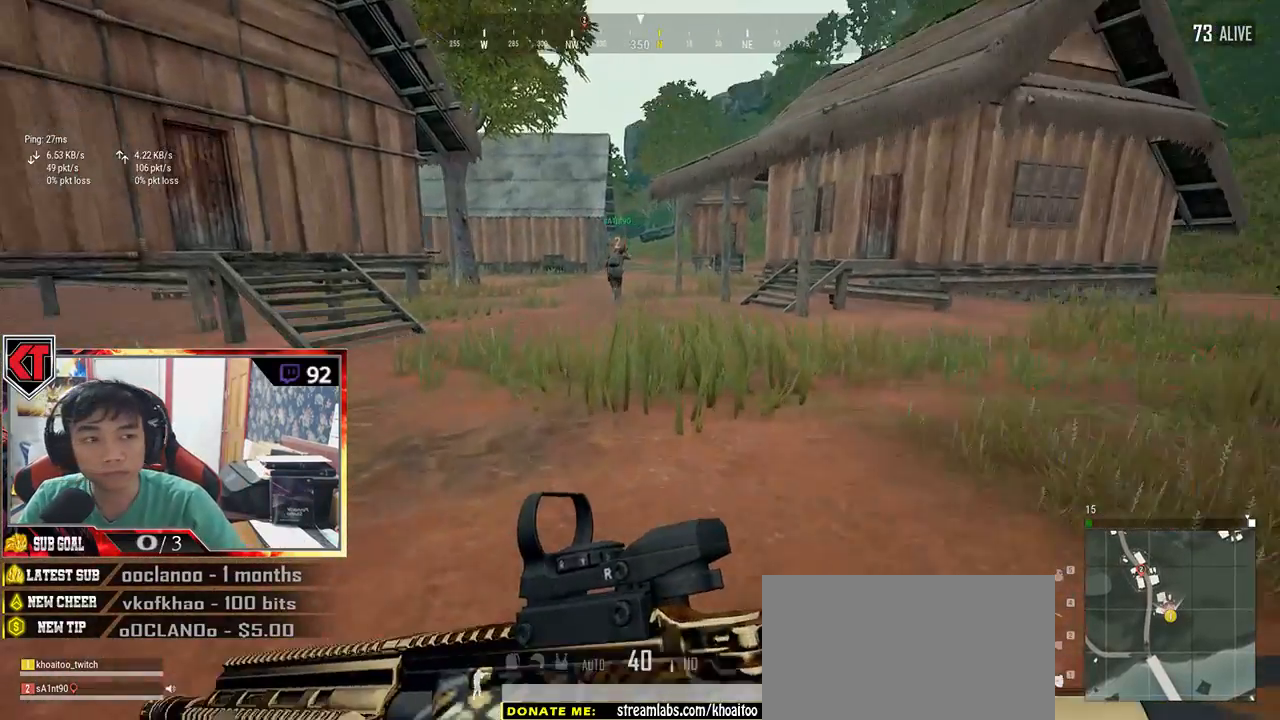
{"keys": ["shift", "w"], "mouse": [], "events": []}
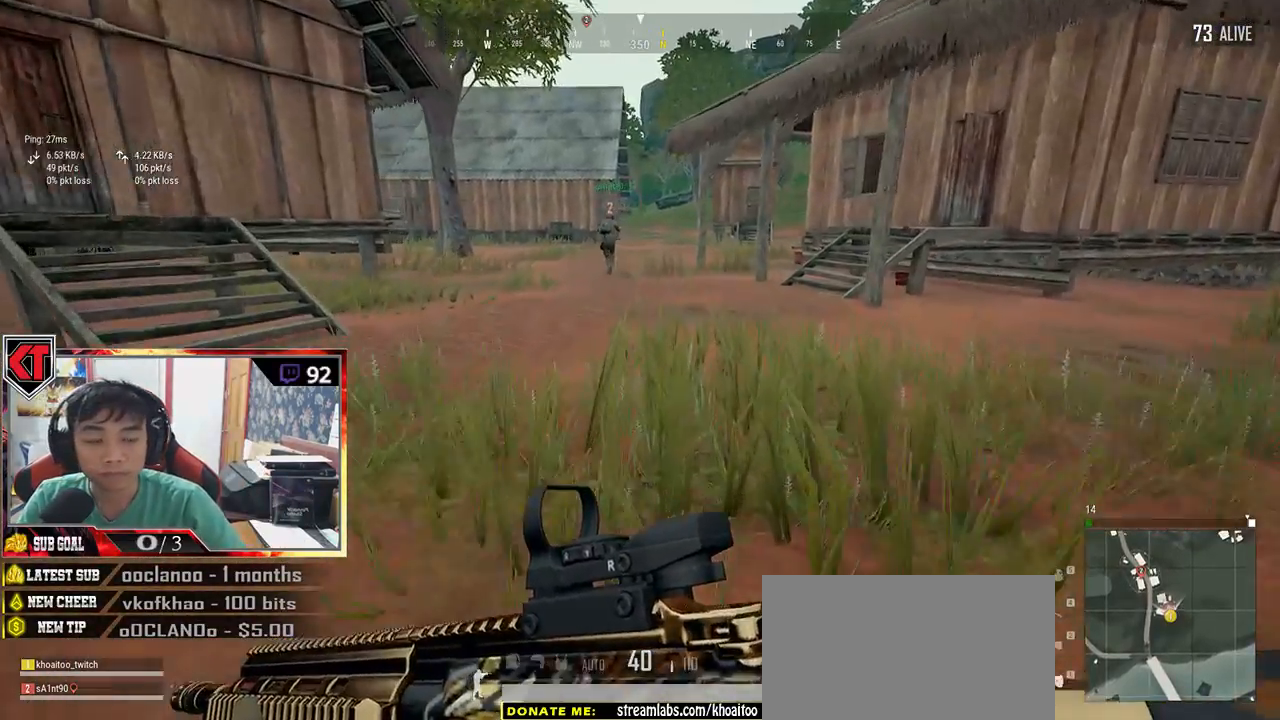
{"keys": ["shift", "w"], "mouse": [], "events": []}
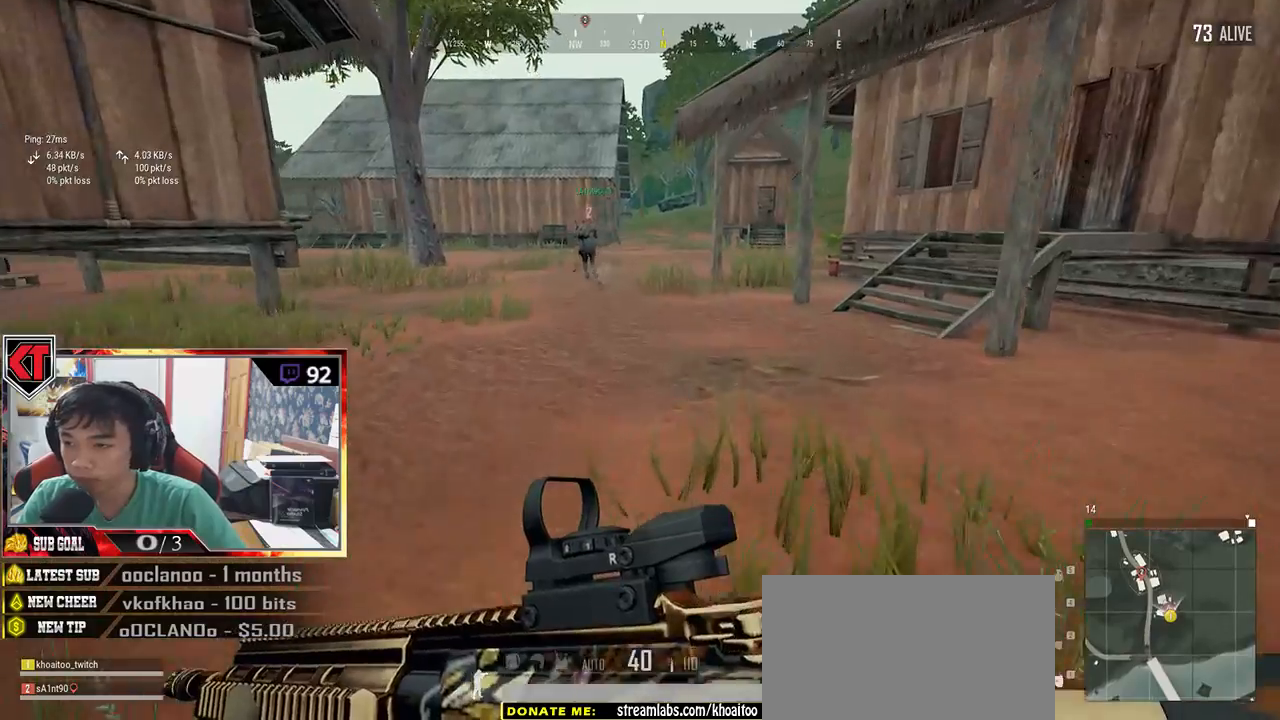
{"keys": ["shift", "w"], "mouse": [], "events": []}
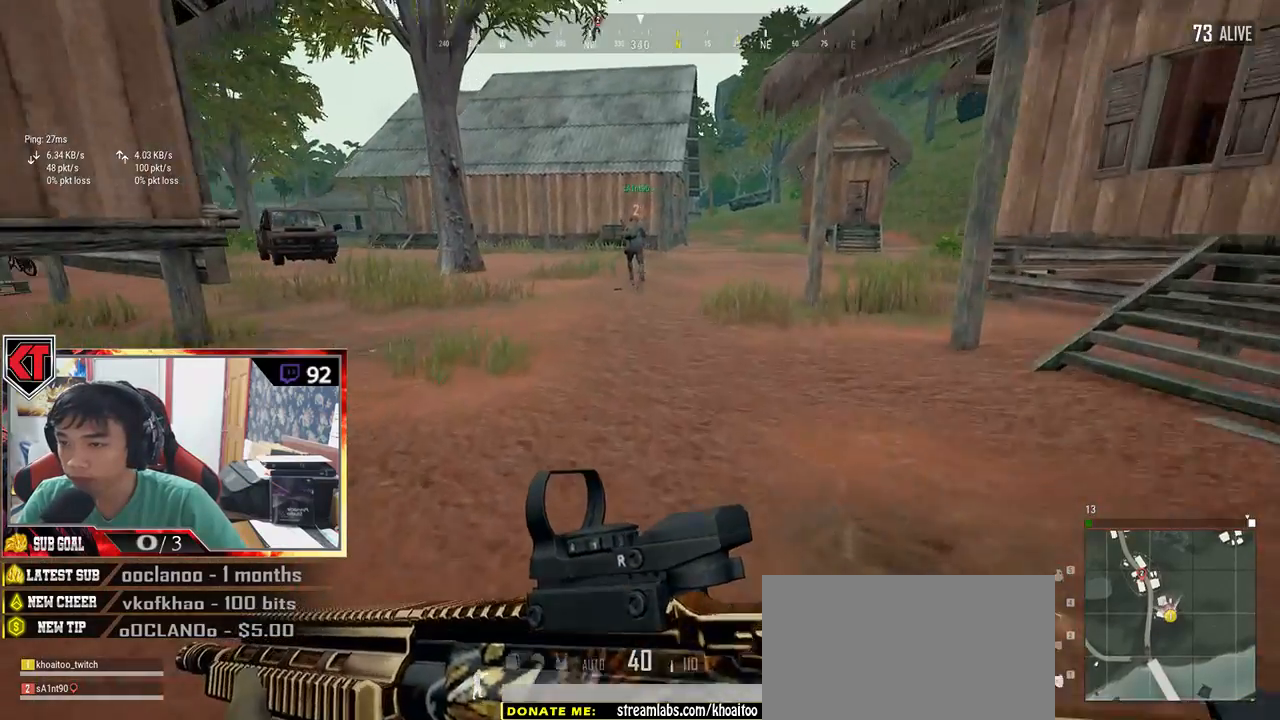
{"keys": ["shift", "w"], "mouse": [], "events": []}
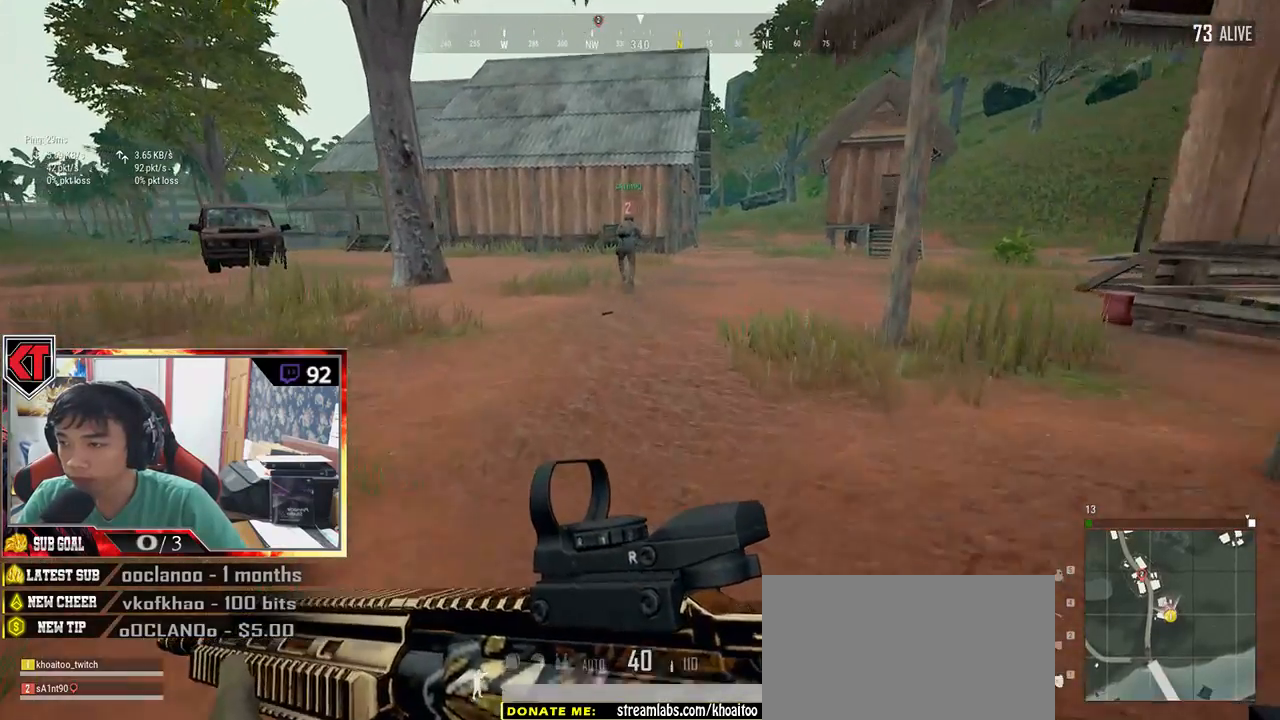
{"keys": ["shift", "w"], "mouse": [], "events": []}
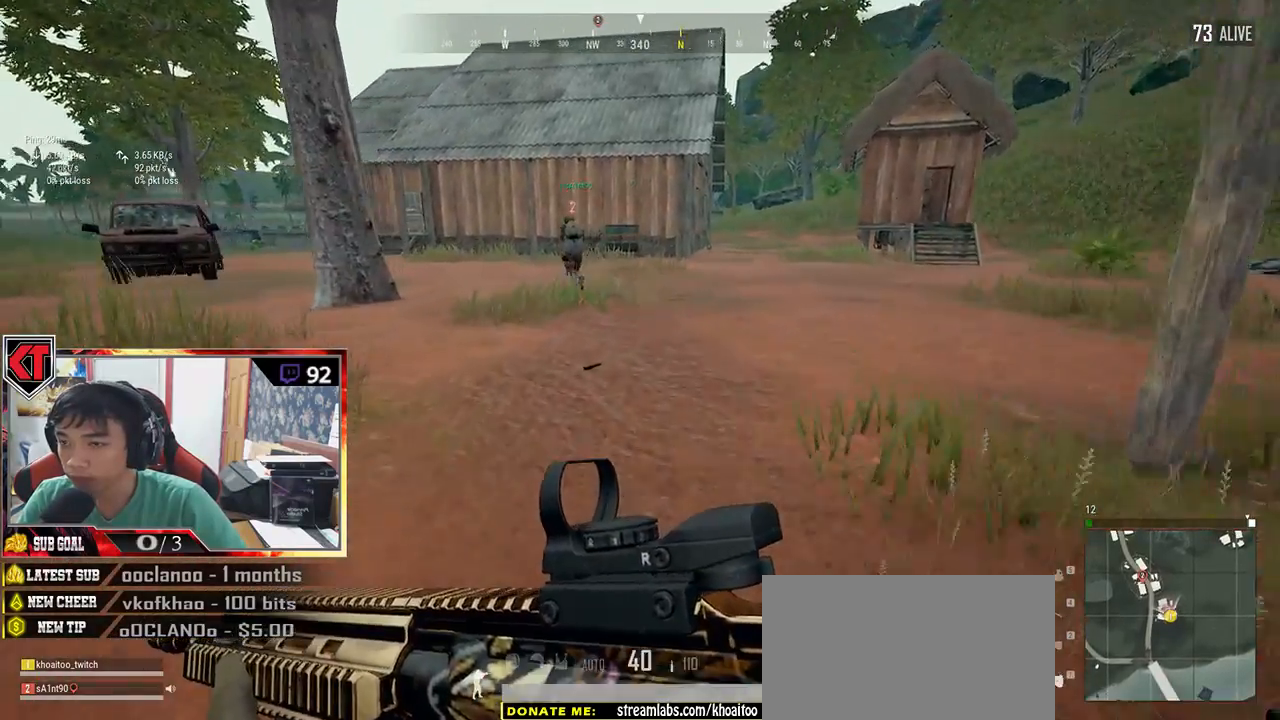
{"keys": ["shift", "w"], "mouse": [], "events": []}
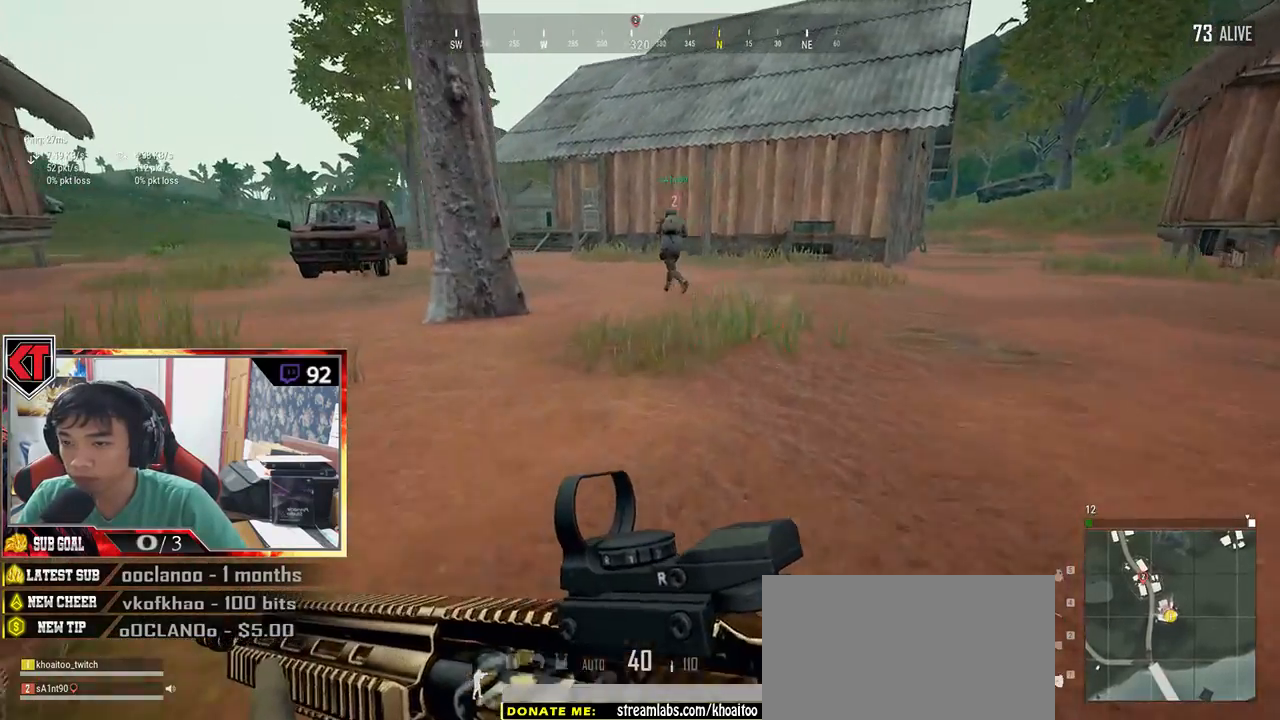
{"keys": ["shift", "space", "w"], "mouse": [], "events": [[466, "space", "down"]]}